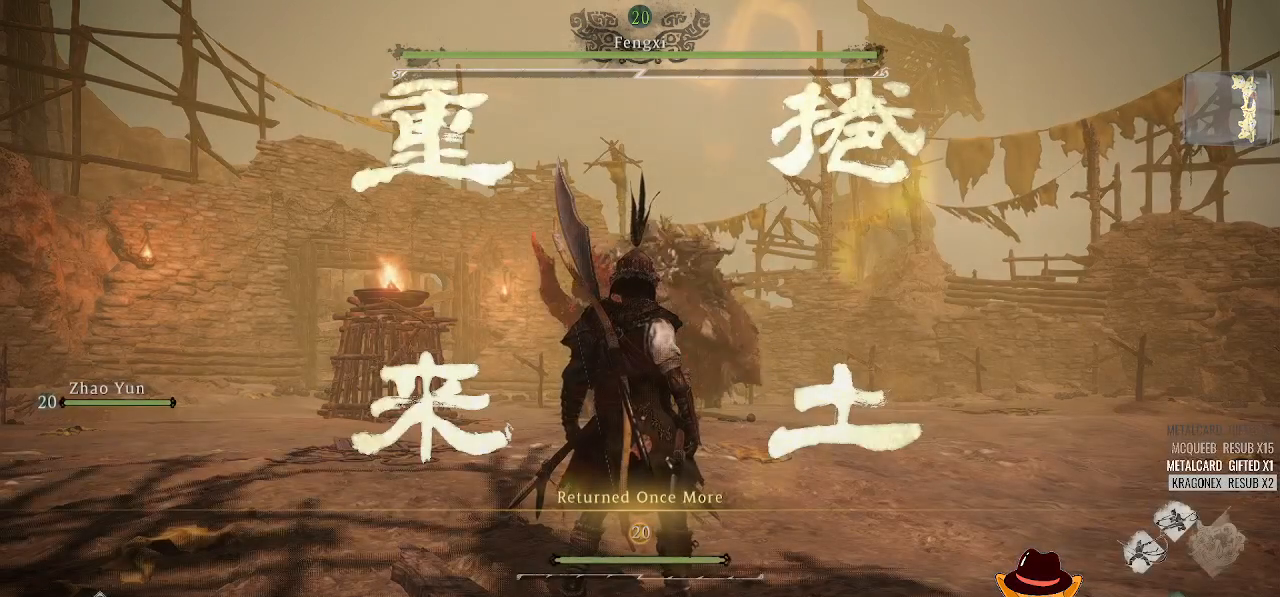
Gameplay with a controller (Xbox layout); each line is a JSON object with the inputs held at the frame after it (dt_ms = milliseconds from this image to that frame). "events" lists button and stick changes between this image and that frame as [ms after this image, input, new state], when the widget could be followed in between.
{"dt_ms": 500, "buttons": [], "left_stick": "left", "right_stick": "center", "events": [[42, "right_stick", "down"], [188, "right_stick", "center"], [354, "R3", "down"], [438, "left_stick", "left"], [479, "R3", "up"]]}
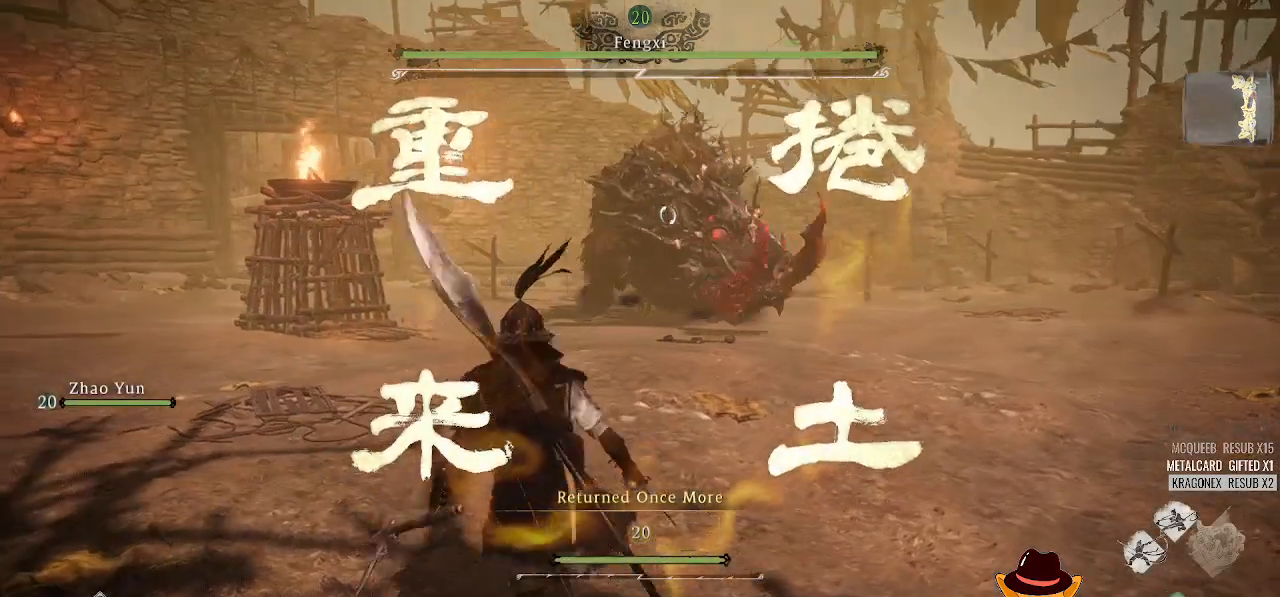
{"dt_ms": 500, "buttons": [], "left_stick": "left", "right_stick": "left", "events": [[354, "R3", "down"], [479, "right_stick", "left"], [500, "R3", "up"]]}
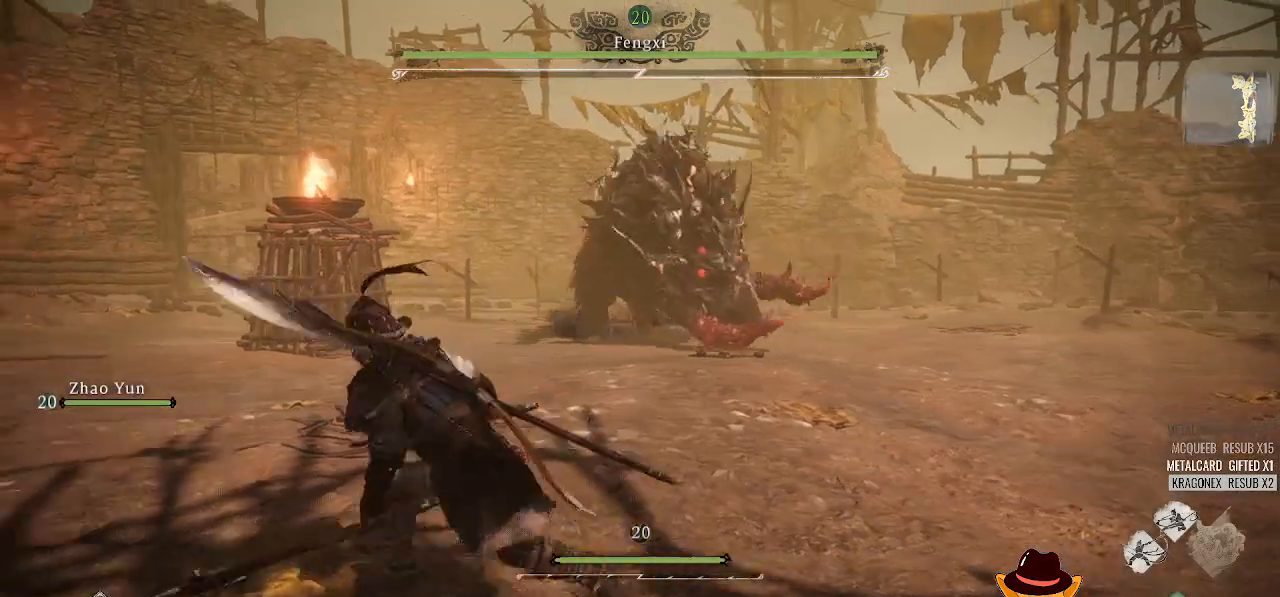
{"dt_ms": 500, "buttons": [], "left_stick": "up-left", "right_stick": "center", "events": [[104, "left_stick", "up-left"], [188, "L3", "down"], [271, "right_stick", "center"], [417, "L3", "up"]]}
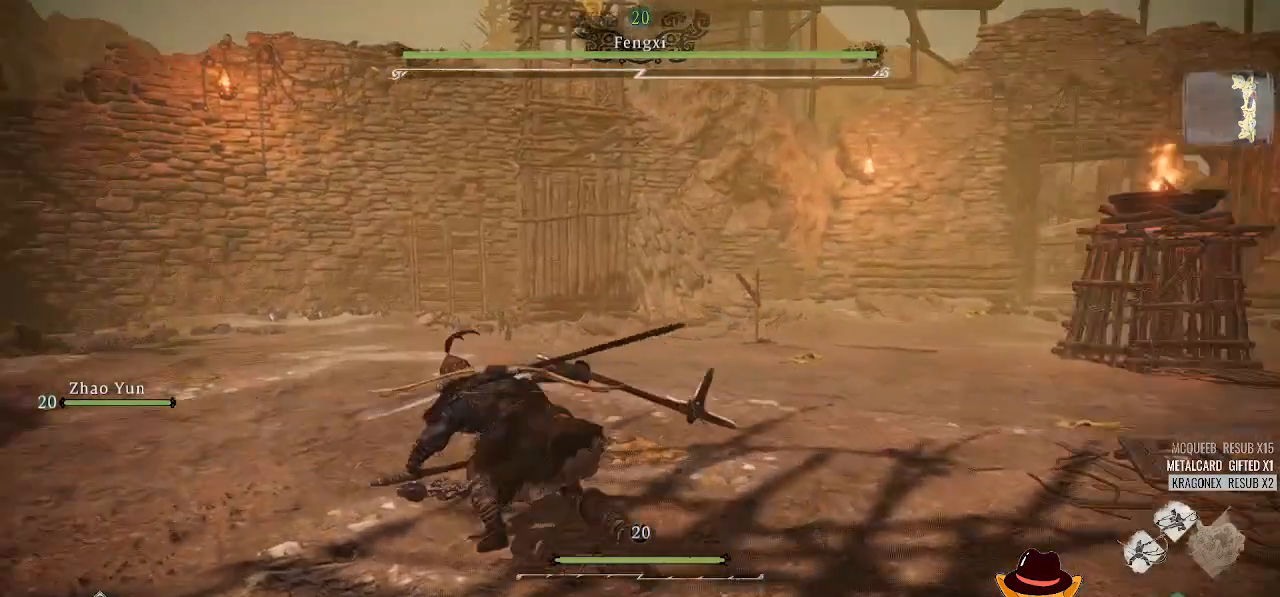
{"dt_ms": 500, "buttons": [], "left_stick": "up-left", "right_stick": "left", "events": [[188, "right_stick", "left"]]}
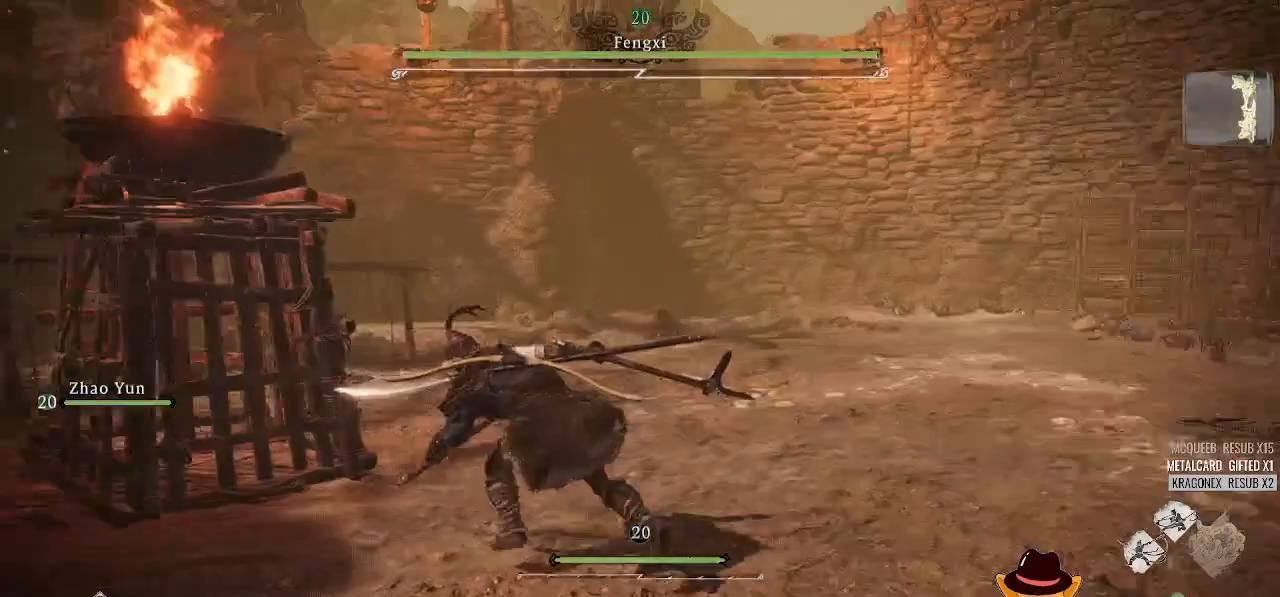
{"dt_ms": 500, "buttons": [], "left_stick": "up-right", "right_stick": "left", "events": [[125, "left_stick", "up"], [229, "left_stick", "up-right"], [292, "right_stick", "center"], [479, "right_stick", "left"]]}
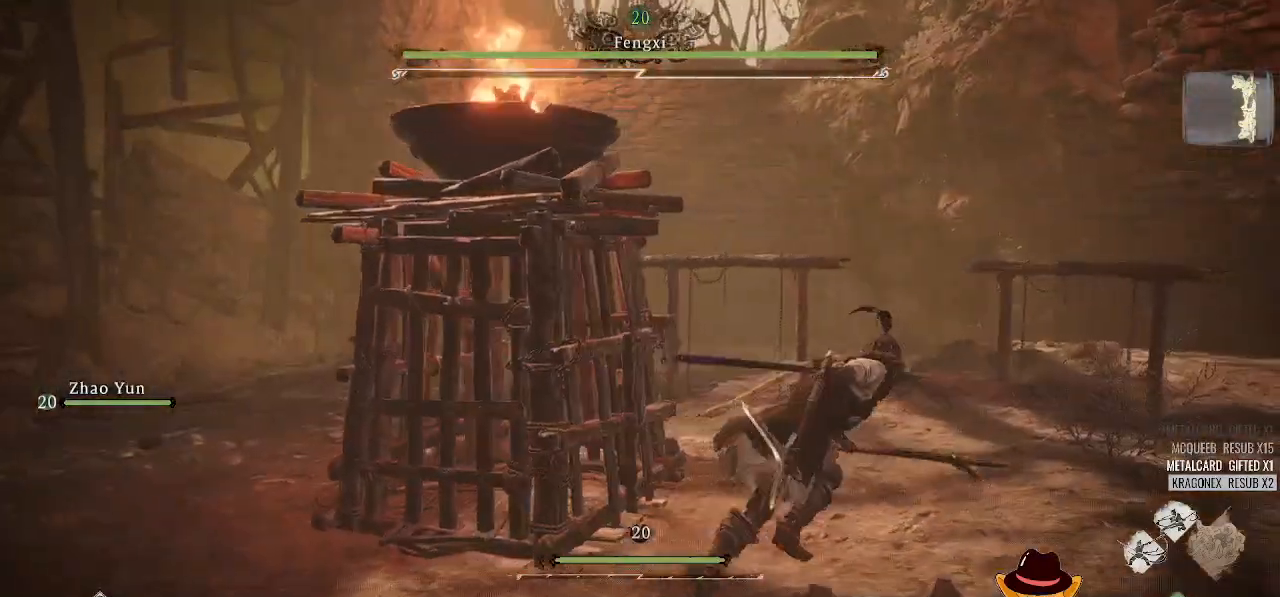
{"dt_ms": 500, "buttons": [], "left_stick": "up-right", "right_stick": "left", "events": []}
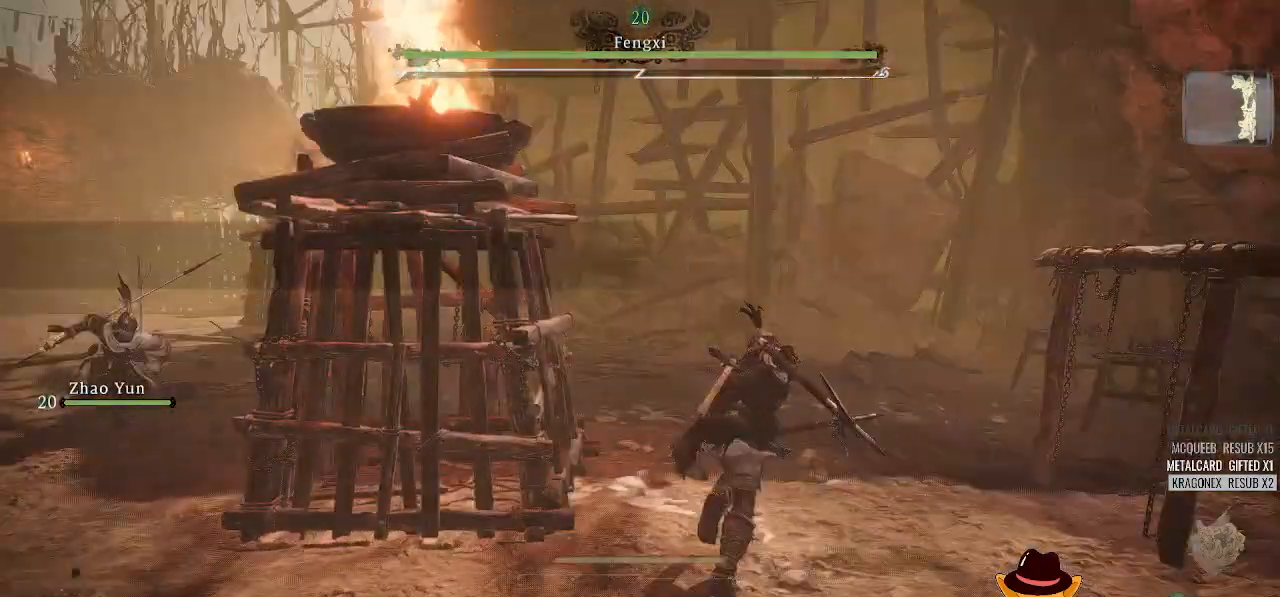
{"dt_ms": 500, "buttons": [], "left_stick": "center", "right_stick": "center", "events": [[21, "left_stick", "center"], [417, "right_stick", "center"]]}
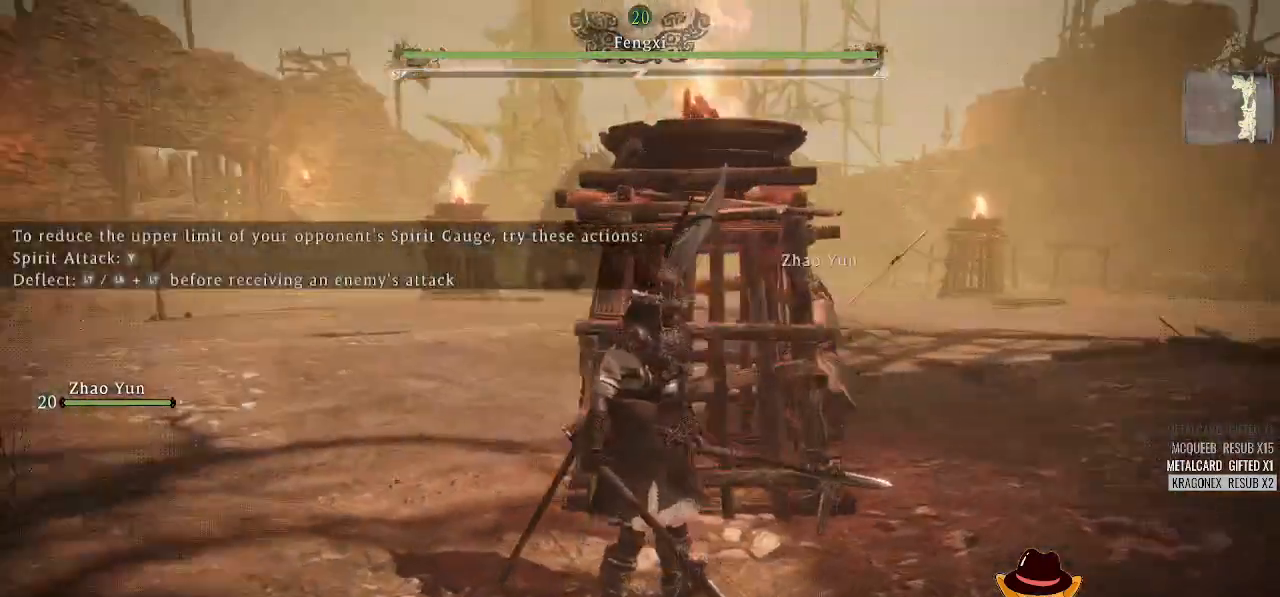
{"dt_ms": 500, "buttons": [], "left_stick": "center", "right_stick": "center", "events": [[188, "right_stick", "down"], [354, "right_stick", "center"]]}
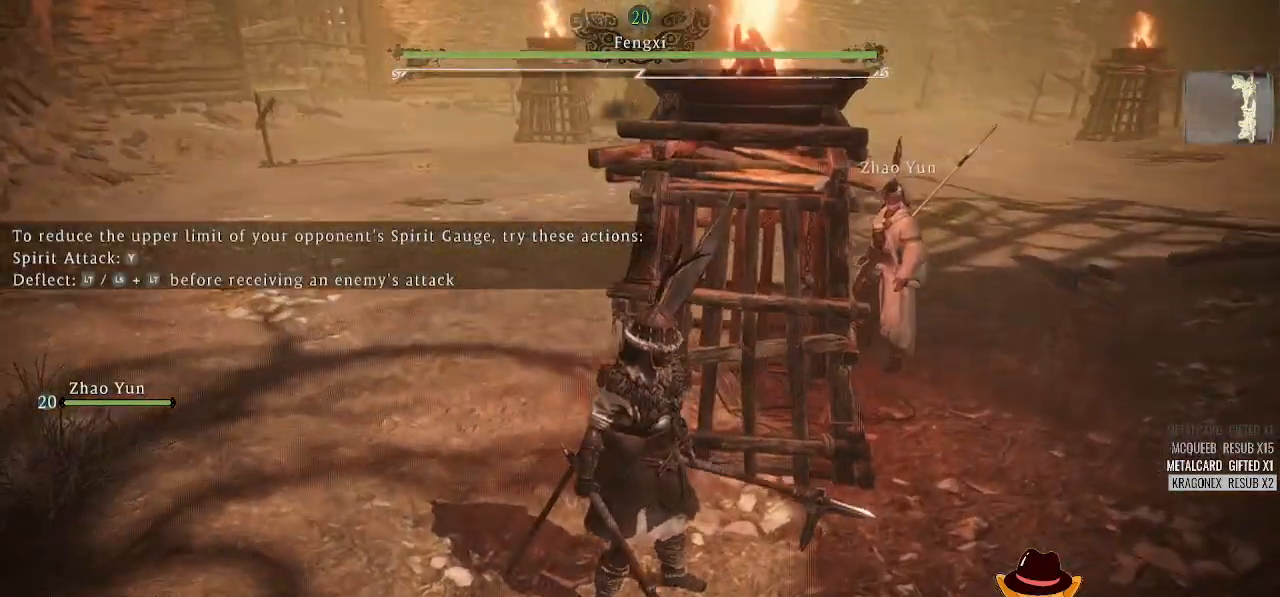
{"dt_ms": 500, "buttons": [], "left_stick": "up-left", "right_stick": "center", "events": [[292, "right_stick", "up-left"], [417, "right_stick", "center"], [500, "left_stick", "up-left"]]}
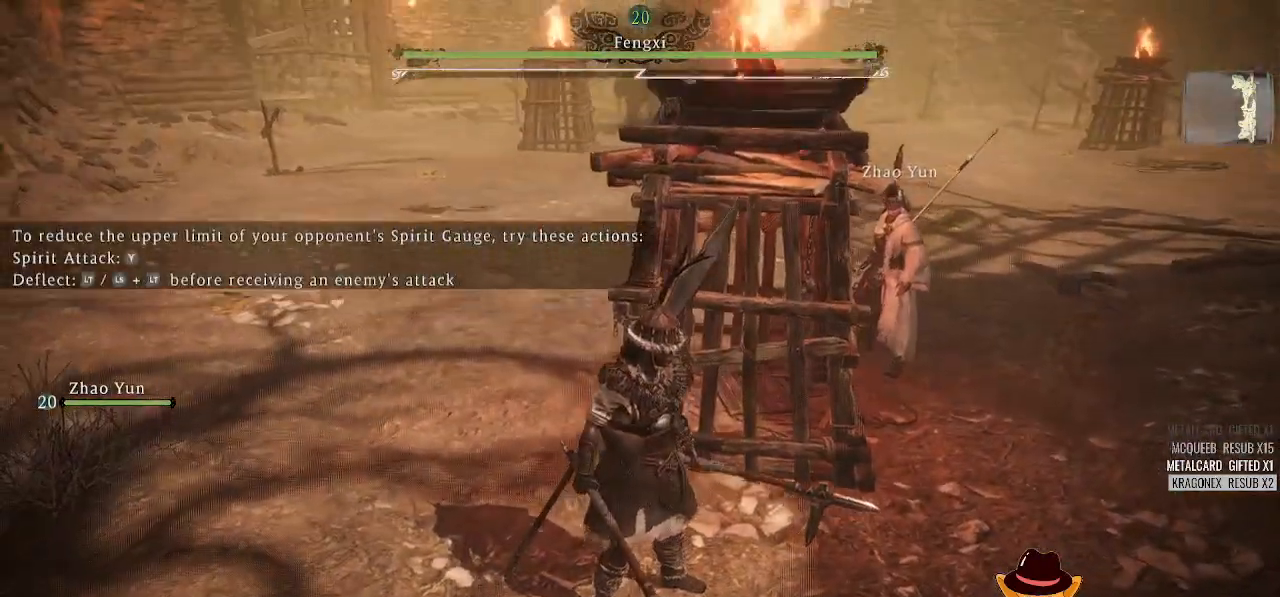
{"dt_ms": 500, "buttons": [], "left_stick": "down", "right_stick": "center", "events": [[21, "left_stick", "left"], [146, "left_stick", "center"], [396, "left_stick", "down"]]}
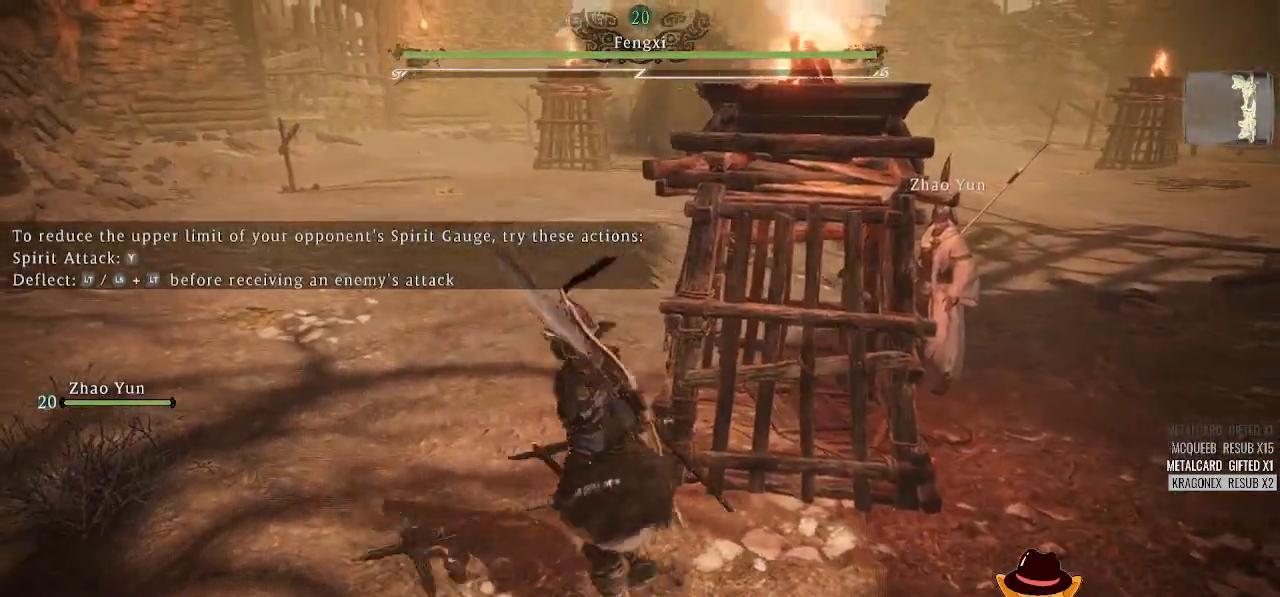
{"dt_ms": 500, "buttons": ["R3"], "left_stick": "center", "right_stick": "down", "events": [[208, "left_stick", "center"], [250, "right_stick", "down"], [417, "R3", "down"]]}
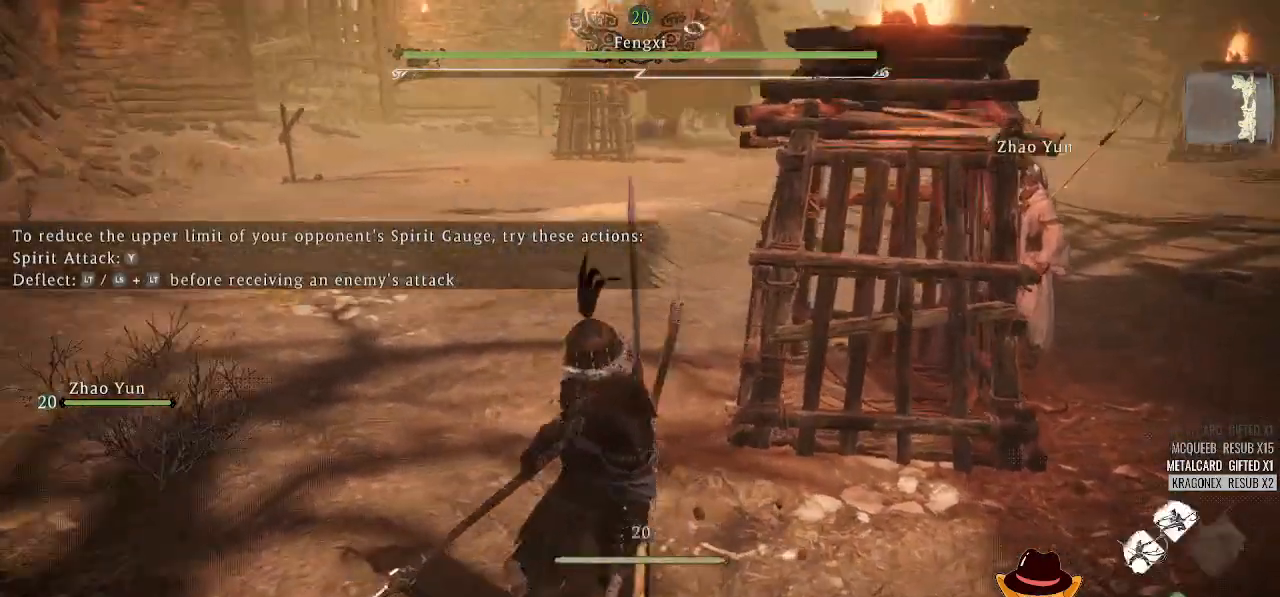
{"dt_ms": 500, "buttons": [], "left_stick": "down-left", "right_stick": "center", "events": [[21, "right_stick", "down-left"], [83, "R3", "up"], [125, "right_stick", "center"], [479, "left_stick", "down-left"]]}
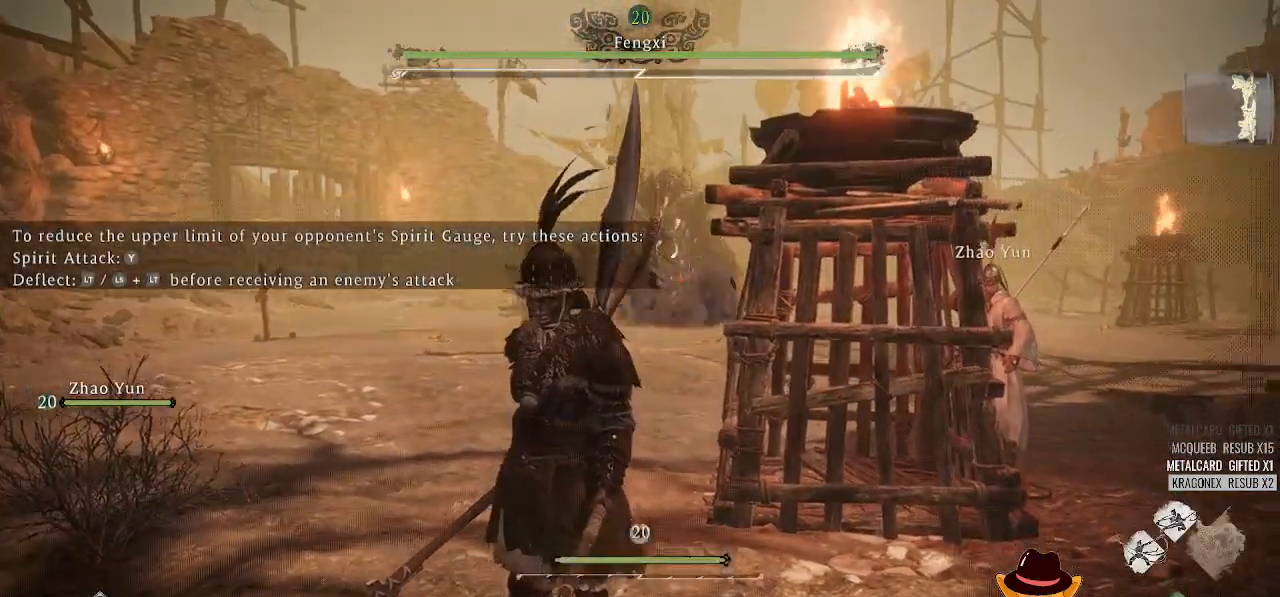
{"dt_ms": 500, "buttons": [], "left_stick": "left", "right_stick": "center", "events": [[271, "left_stick", "center"], [479, "left_stick", "left"]]}
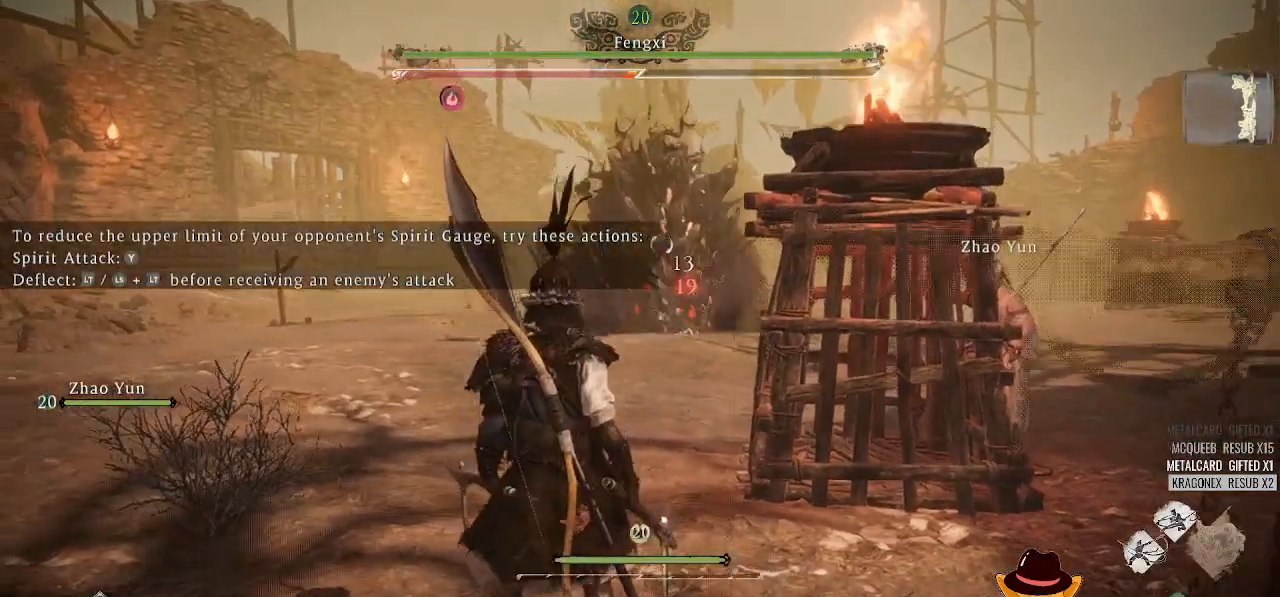
{"dt_ms": 500, "buttons": ["L1", "L3"], "left_stick": "up-left", "right_stick": "center", "events": [[271, "left_stick", "up-left"], [458, "L1", "down"], [500, "L3", "down"]]}
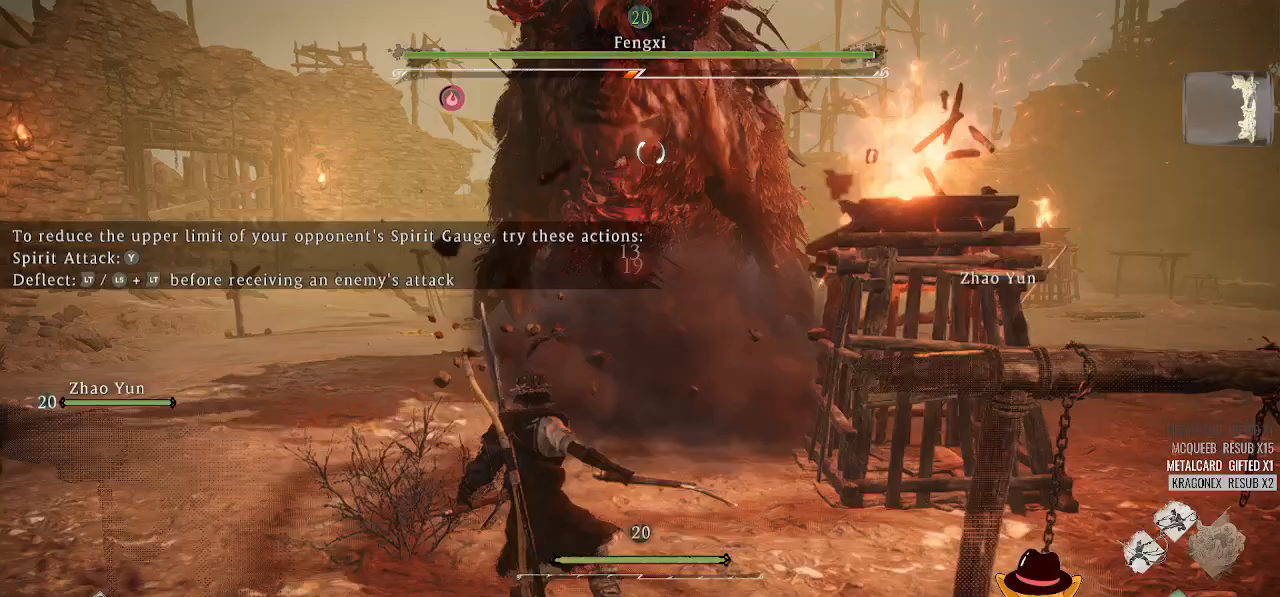
{"dt_ms": 500, "buttons": ["X"], "left_stick": "up-left", "right_stick": "center", "events": [[125, "L1", "up"], [125, "L3", "up"], [479, "X", "down"]]}
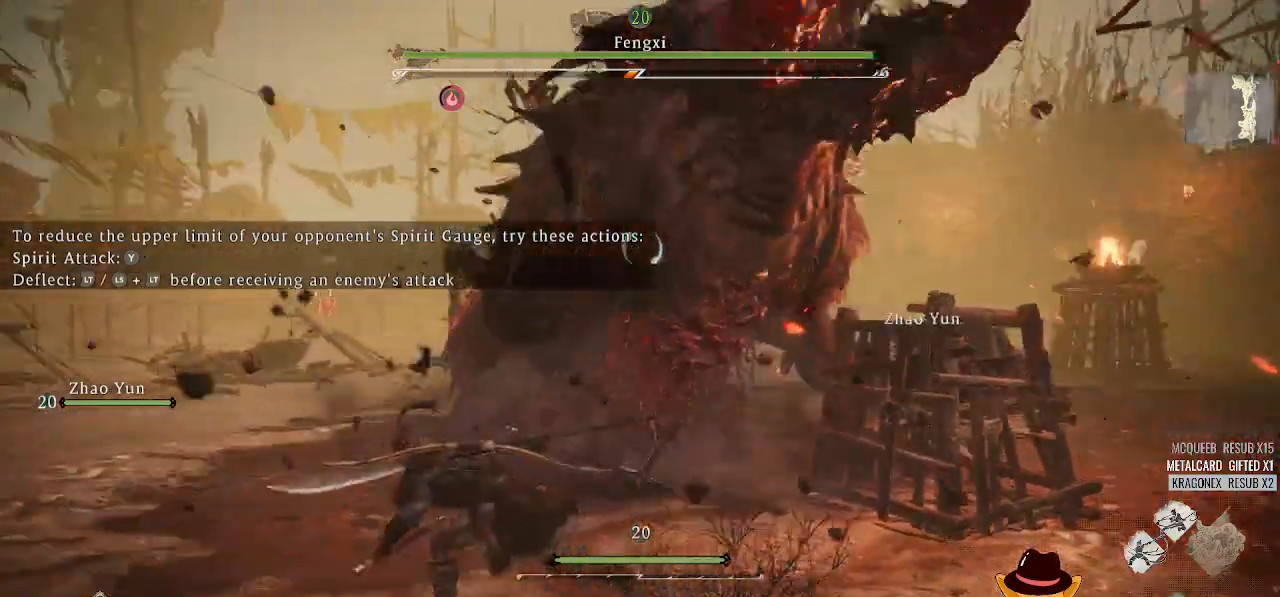
{"dt_ms": 500, "buttons": ["X"], "left_stick": "up", "right_stick": "center", "events": [[104, "X", "up"], [167, "X", "down"], [250, "left_stick", "up"]]}
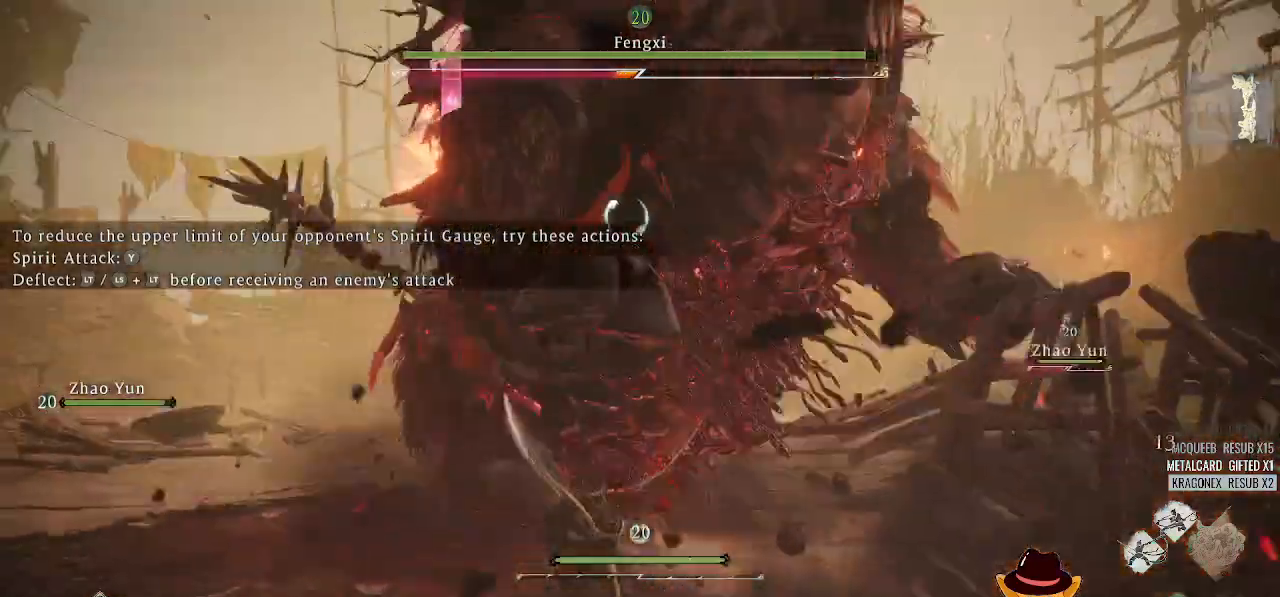
{"dt_ms": 1000, "buttons": [], "left_stick": "up", "right_stick": "center"}
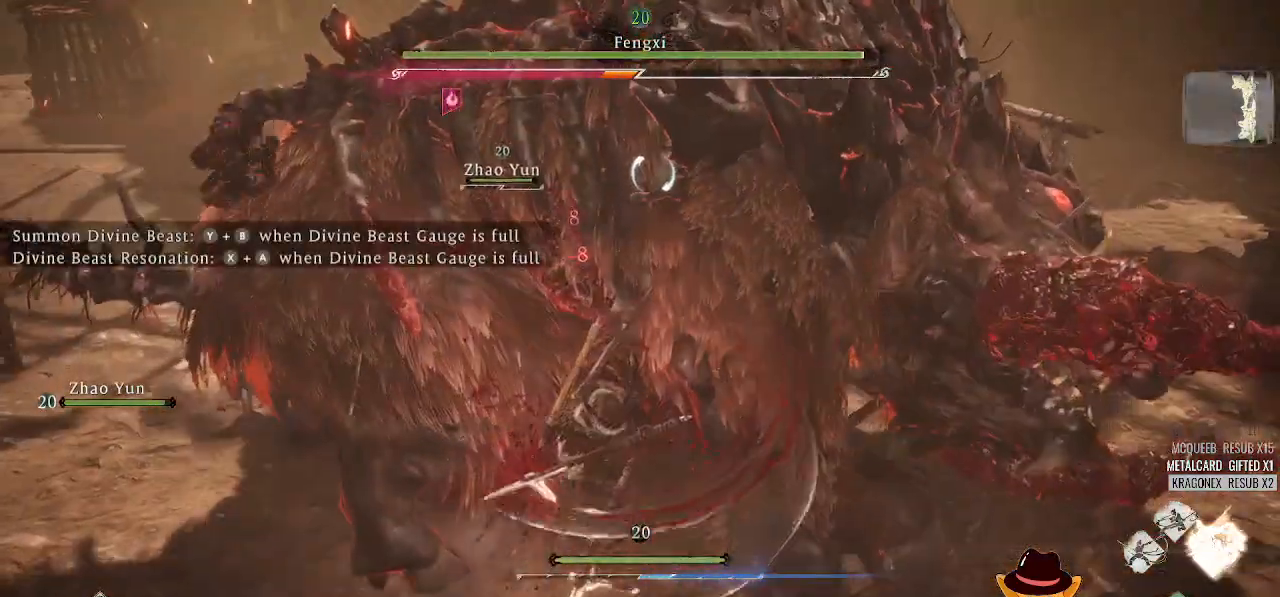
{"dt_ms": 500, "buttons": [], "left_stick": "up", "right_stick": "center", "events": [[83, "X", "down"], [167, "X", "up"], [271, "X", "down"], [312, "X", "up"], [396, "X", "down"], [479, "X", "up"]]}
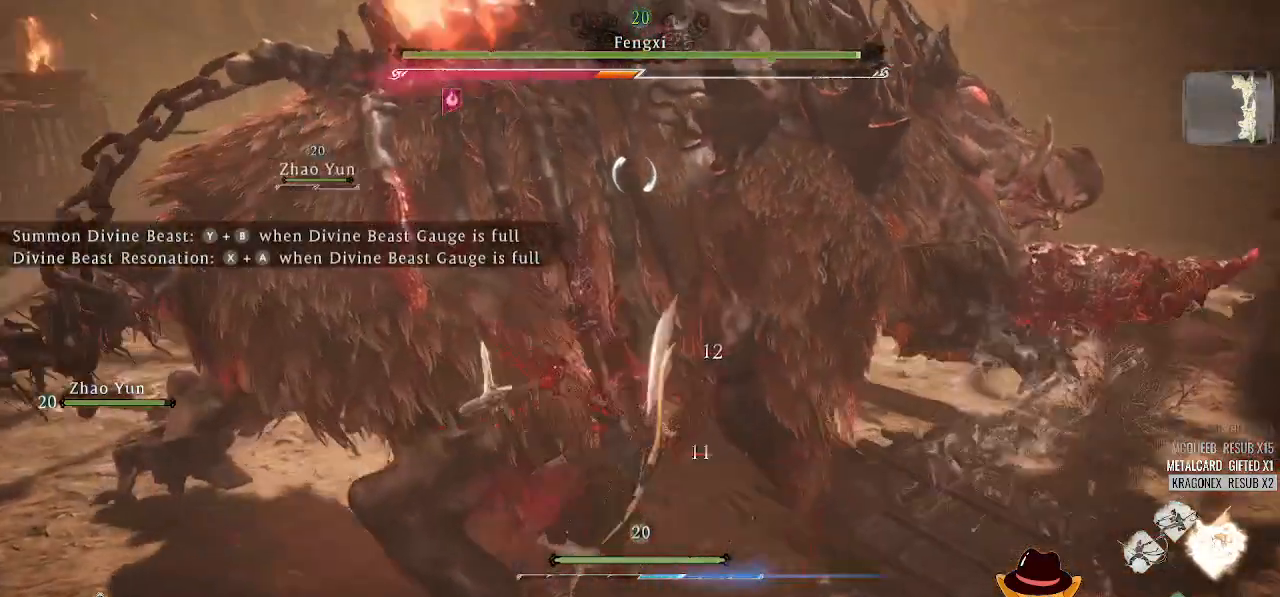
{"dt_ms": 500, "buttons": [], "left_stick": "up", "right_stick": "center", "events": [[42, "X", "down"], [146, "X", "up"], [208, "X", "down"], [312, "X", "up"], [375, "X", "down"], [500, "X", "up"]]}
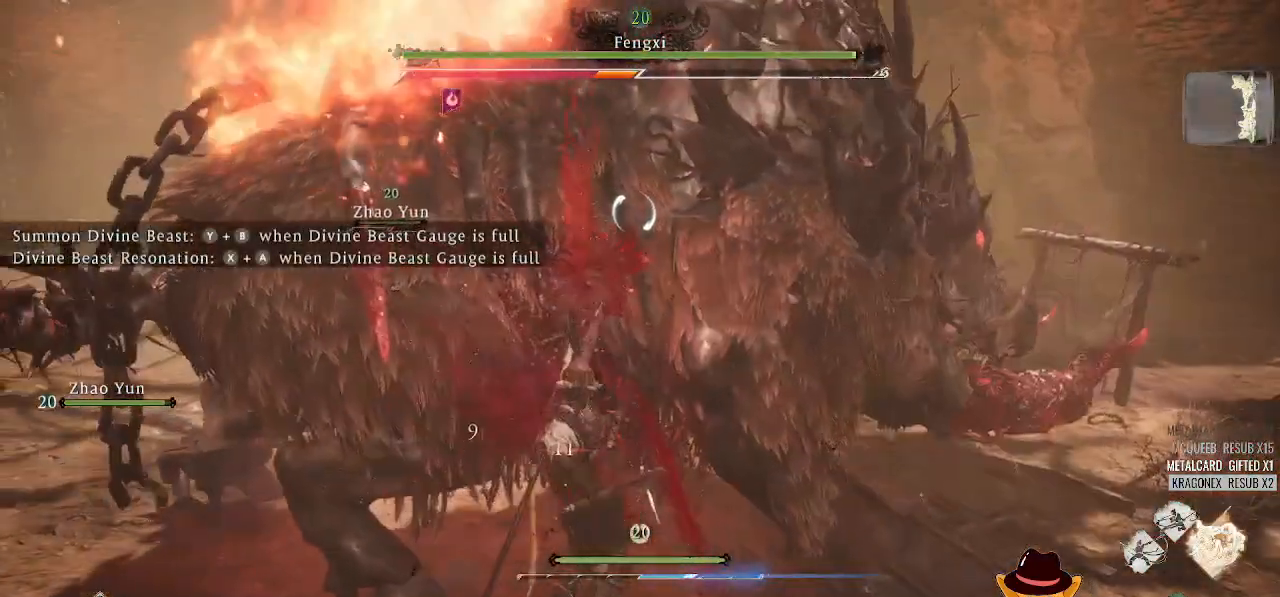
{"dt_ms": 500, "buttons": ["X"], "left_stick": "up", "right_stick": "center", "events": [[62, "X", "down"], [167, "X", "up"], [250, "X", "down"], [354, "X", "up"], [417, "X", "down"]]}
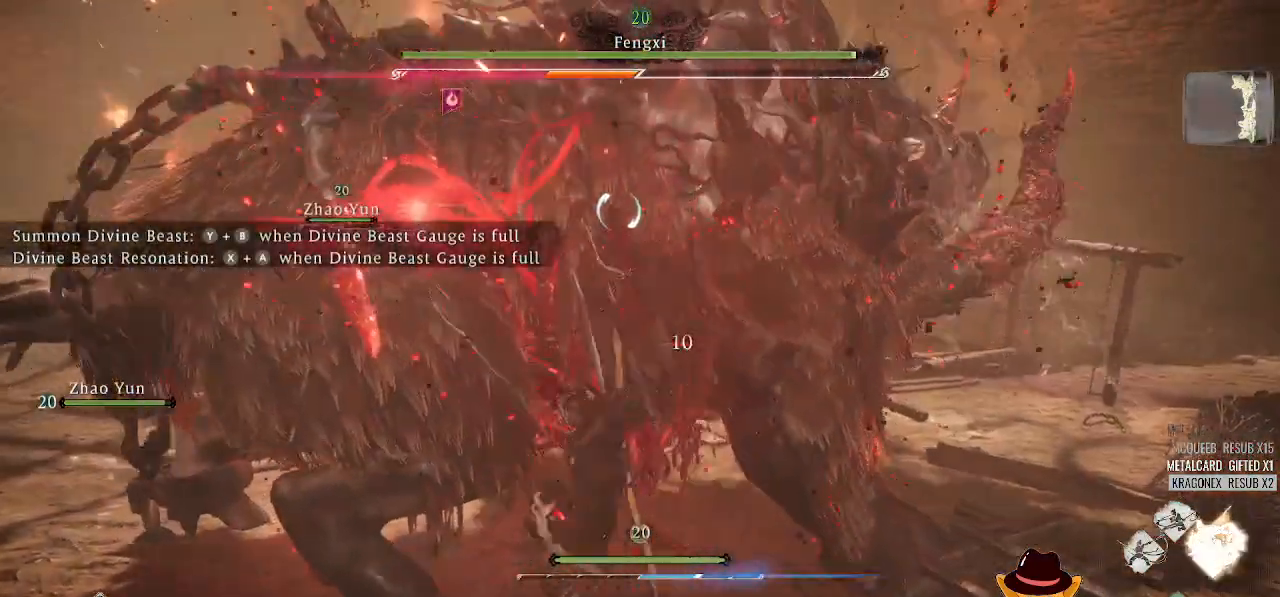
{"dt_ms": 500, "buttons": ["X"], "left_stick": "up", "right_stick": "center", "events": [[42, "X", "up"], [104, "X", "down"], [229, "X", "up"], [292, "X", "down"], [396, "X", "up"], [458, "X", "down"]]}
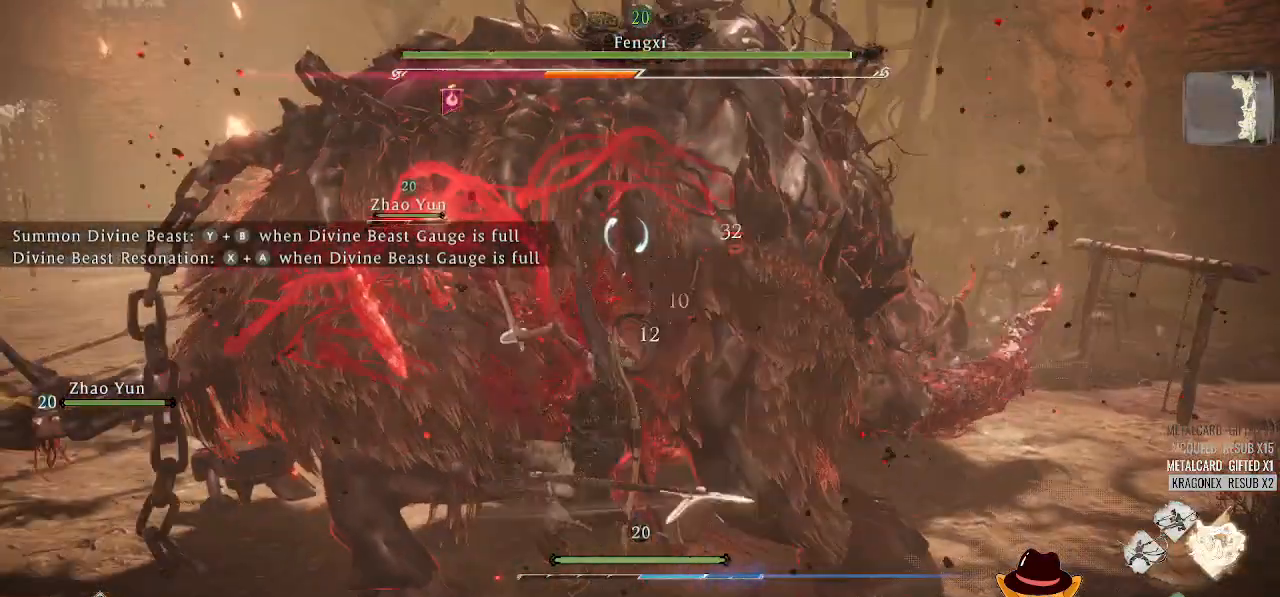
{"dt_ms": 500, "buttons": ["X"], "left_stick": "up", "right_stick": "center", "events": [[62, "X", "up"], [146, "X", "down"], [229, "X", "up"], [312, "X", "down"], [417, "X", "up"], [479, "X", "down"]]}
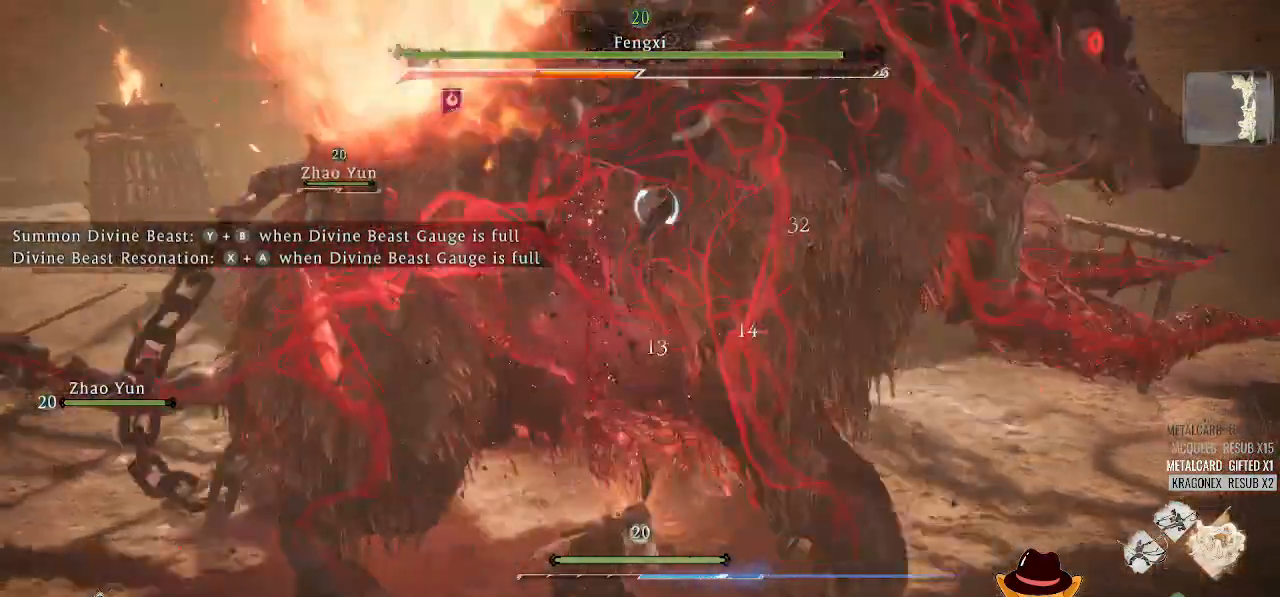
{"dt_ms": 500, "buttons": [], "left_stick": "left", "right_stick": "center"}
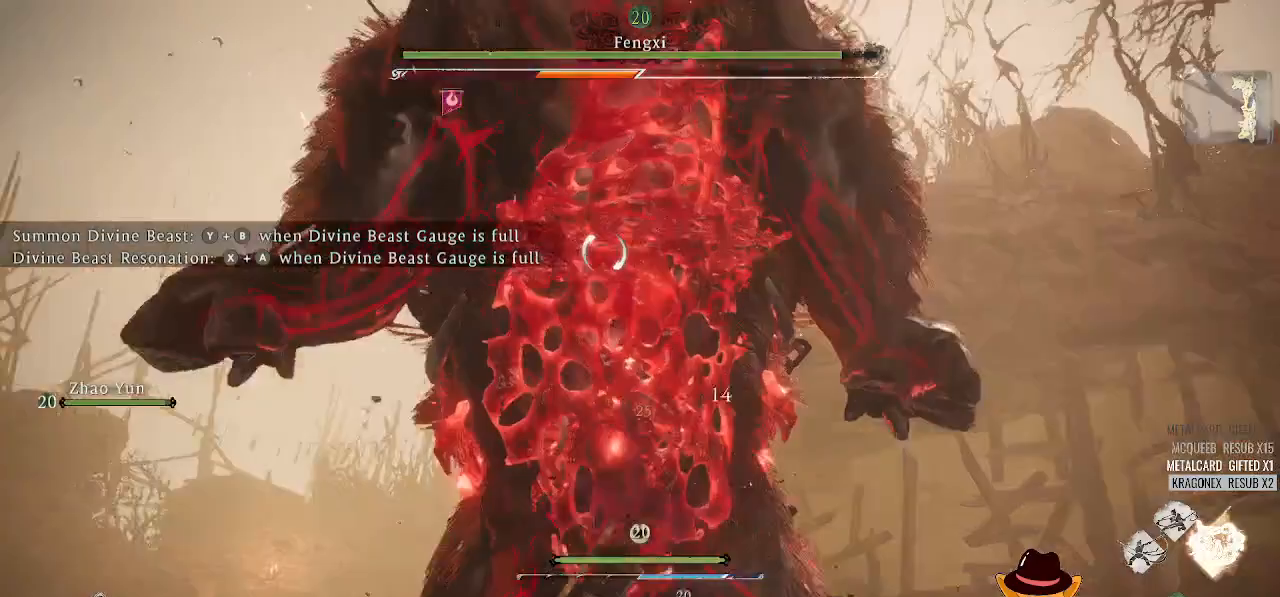
{"dt_ms": 500, "buttons": [], "left_stick": "left", "right_stick": "center", "events": []}
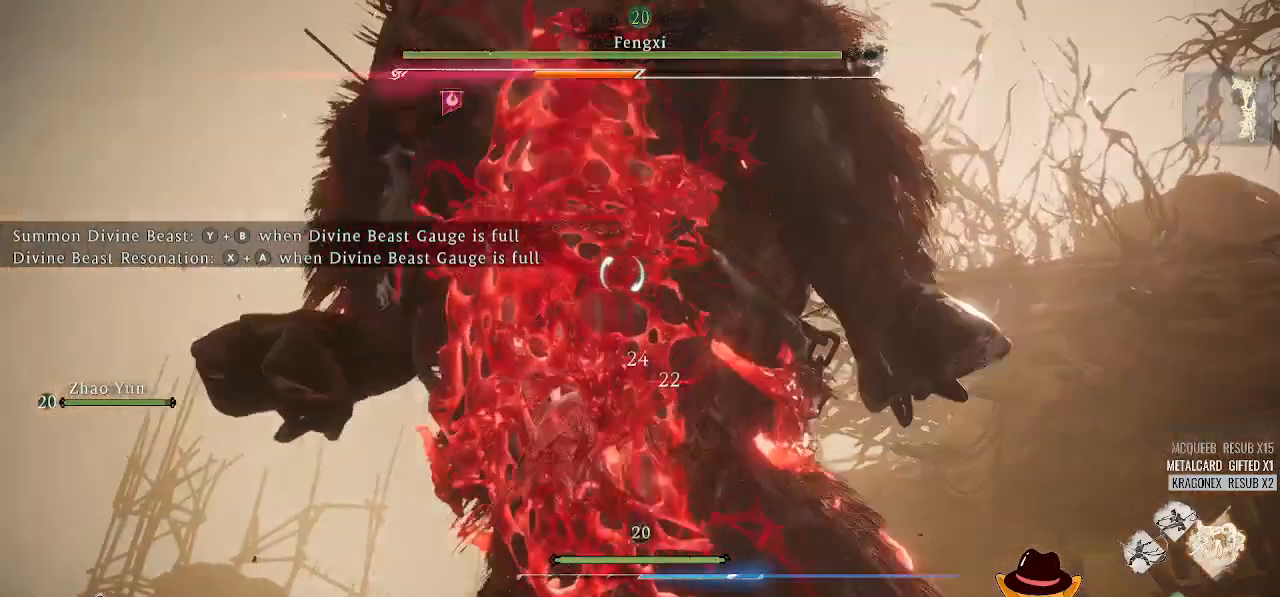
{"dt_ms": 500, "buttons": [], "left_stick": "left", "right_stick": "center", "events": []}
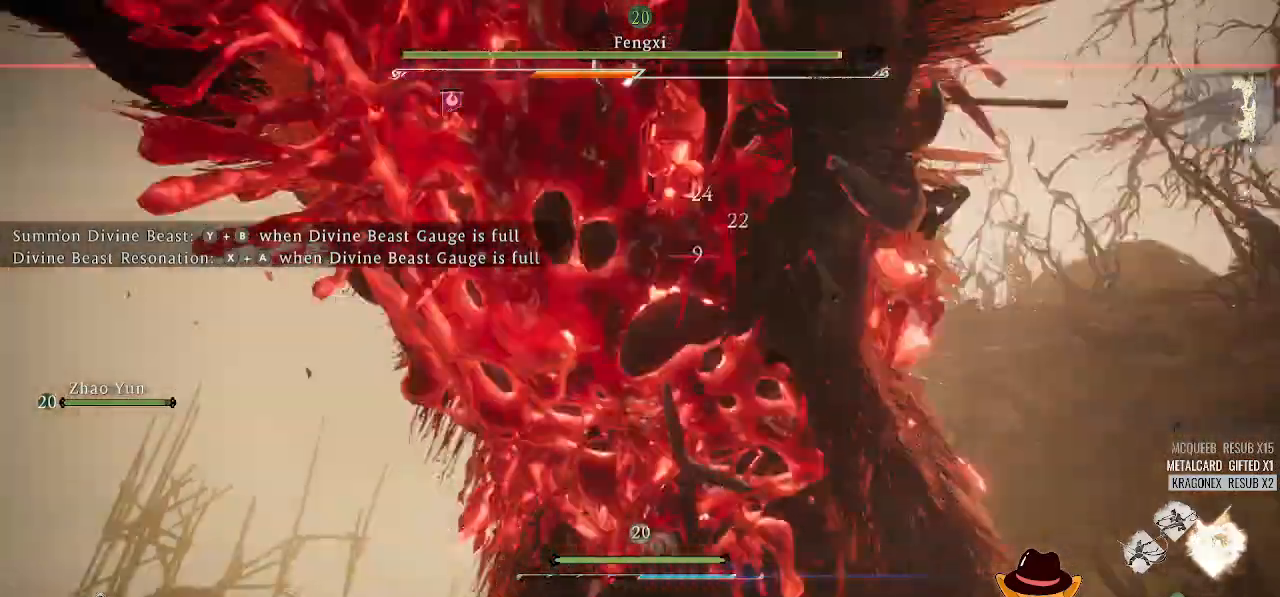
{"dt_ms": 500, "buttons": ["X"], "left_stick": "left", "right_stick": "center", "events": [[42, "L2", "down"], [42, "L3", "down"], [188, "L2", "up"], [188, "L3", "up"], [375, "X", "down"]]}
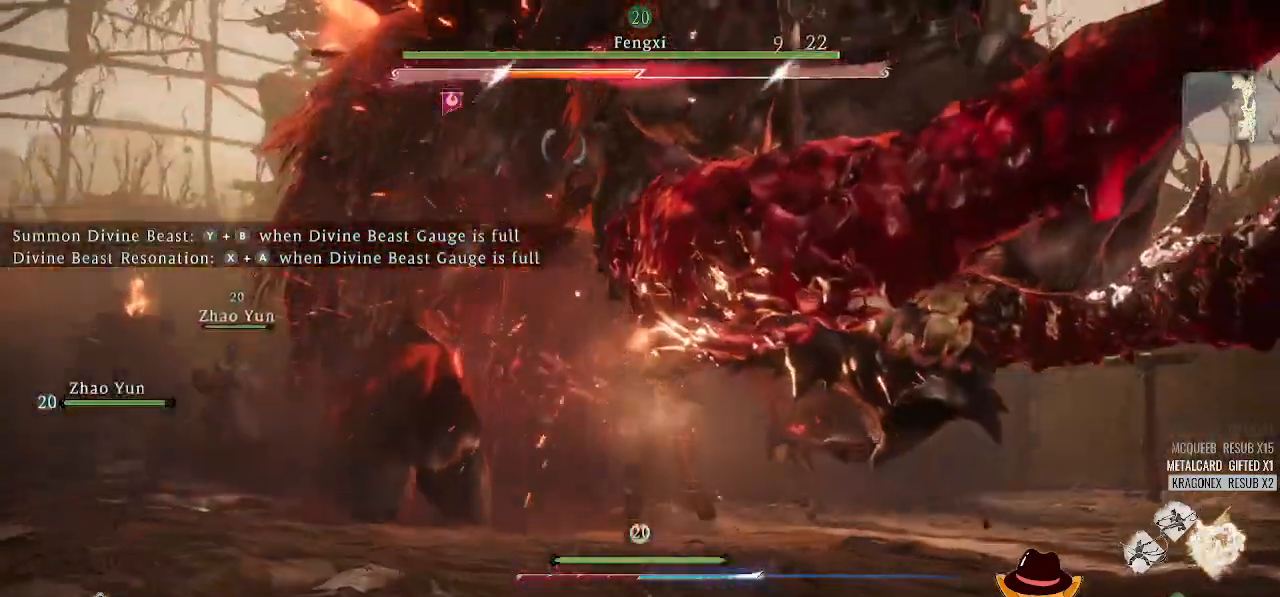
{"dt_ms": 500, "buttons": ["X"], "left_stick": "left", "right_stick": "center"}